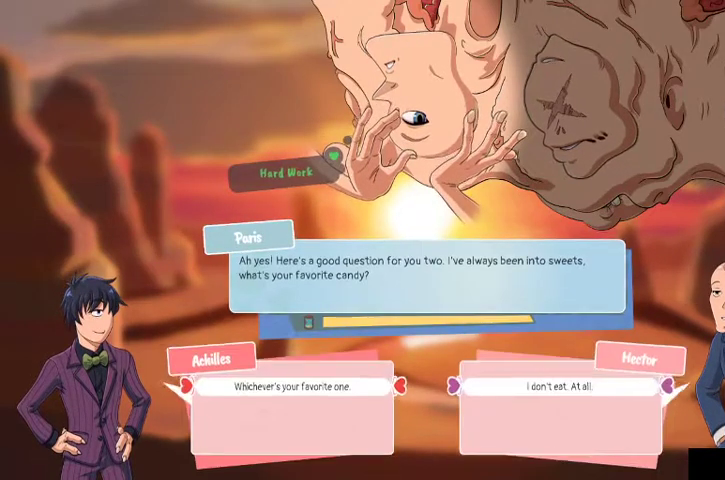
Gameplay with a controller (Xbox layout); each line is a JSON object with the inputs held at the frame after it. "events" lists button and stick changes between this image and that frame as [ms after this image, input, new state], when the widget could be followed in between.
{"buttons": ["DPAD_DOWN"], "left_stick": "center", "right_stick": "center", "events": [[33, "A", "down"], [67, "DPAD_DOWN", "down"], [100, "A", "up"], [167, "DPAD_DOWN", "up"], [200, "A", "down"], [233, "DPAD_DOWN", "down"], [300, "A", "up"], [367, "DPAD_DOWN", "up"], [400, "A", "down"], [433, "DPAD_DOWN", "down"], [500, "A", "up"]]}
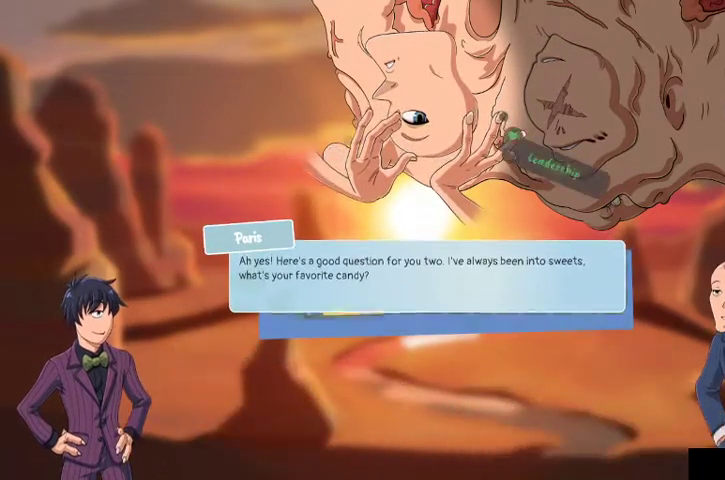
{"buttons": ["A", "DPAD_DOWN"], "left_stick": "center", "right_stick": "center", "events": [[67, "A", "down"], [100, "DPAD_DOWN", "up"], [167, "DPAD_DOWN", "down"], [200, "A", "up"], [267, "A", "down"], [267, "DPAD_DOWN", "up"], [333, "DPAD_DOWN", "down"], [367, "A", "up"], [433, "DPAD_DOWN", "up"], [467, "A", "down"], [500, "DPAD_DOWN", "down"]]}
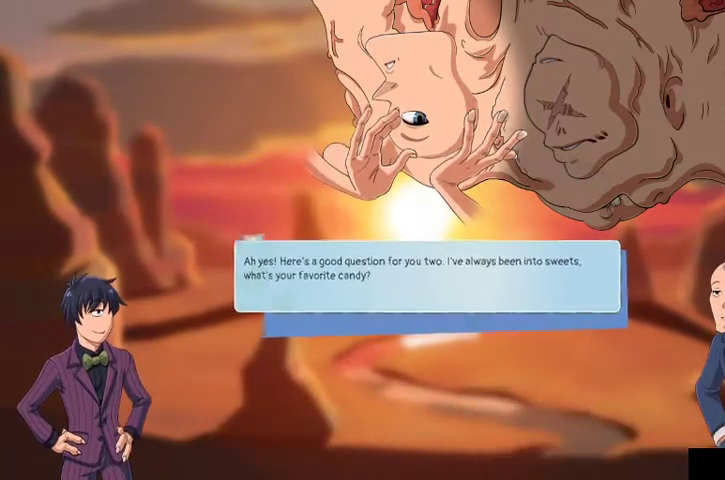
{"buttons": [], "left_stick": "center", "right_stick": "center", "events": [[67, "A", "up"], [133, "DPAD_DOWN", "up"], [167, "A", "down"], [200, "DPAD_DOWN", "down"], [267, "A", "up"], [300, "DPAD_DOWN", "up"], [367, "A", "down"], [400, "DPAD_DOWN", "down"], [467, "A", "up"], [500, "DPAD_DOWN", "up"]]}
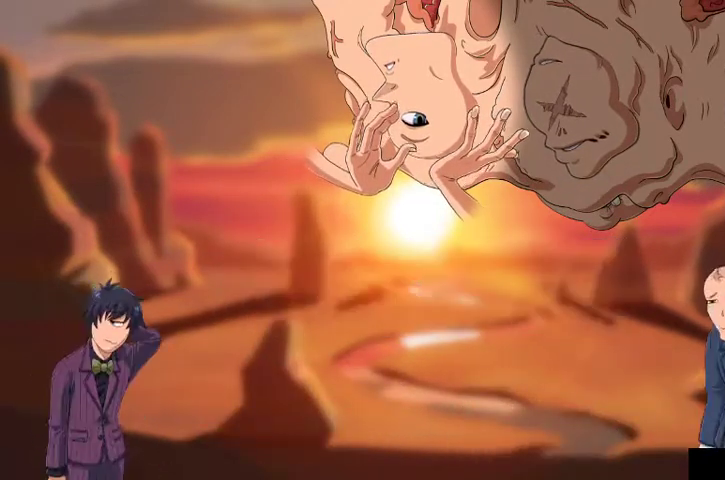
{"buttons": ["A", "DPAD_DOWN"], "left_stick": "center", "right_stick": "center", "events": [[33, "A", "down"], [67, "DPAD_DOWN", "down"], [133, "A", "up"], [167, "DPAD_DOWN", "up"], [233, "A", "down"], [267, "DPAD_DOWN", "down"], [333, "A", "up"], [367, "DPAD_DOWN", "up"], [433, "A", "down"], [433, "DPAD_DOWN", "down"]]}
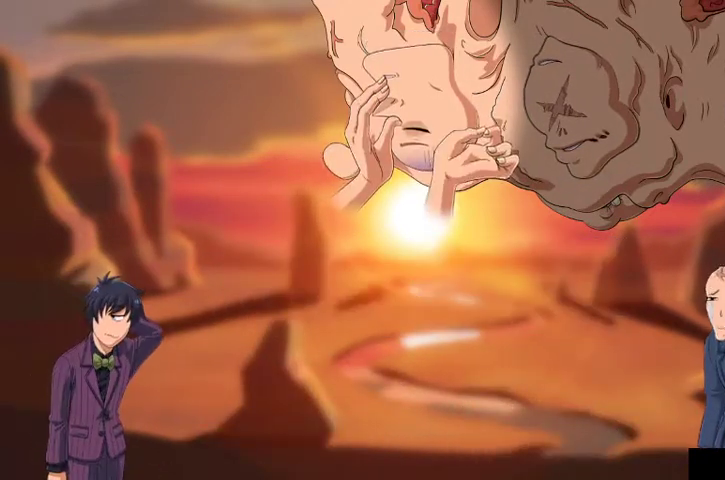
{"buttons": ["DPAD_DOWN"], "left_stick": "center", "right_stick": "center", "events": [[33, "A", "up"], [67, "DPAD_DOWN", "up"], [133, "A", "down"], [133, "DPAD_DOWN", "down"], [233, "A", "up"], [267, "DPAD_DOWN", "up"], [333, "A", "down"], [333, "DPAD_DOWN", "down"], [433, "A", "up"], [433, "DPAD_DOWN", "up"], [500, "DPAD_DOWN", "down"]]}
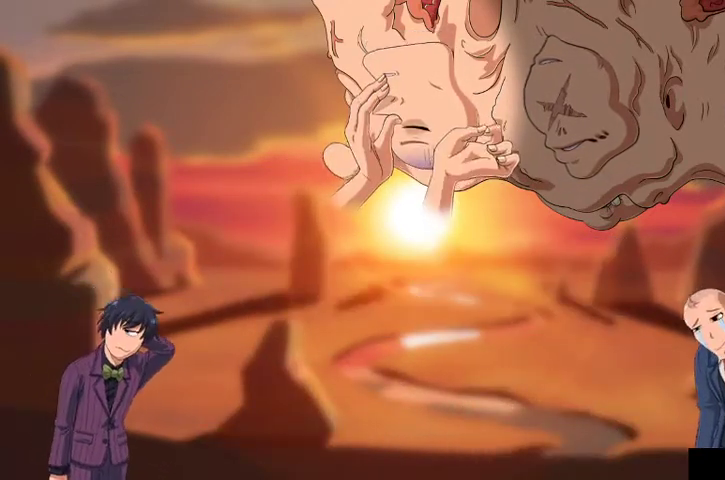
{"buttons": [], "left_stick": "center", "right_stick": "center", "events": [[33, "A", "down"], [133, "A", "up"], [133, "DPAD_DOWN", "up"], [200, "A", "down"], [200, "DPAD_DOWN", "down"], [333, "A", "up"], [333, "DPAD_DOWN", "up"], [400, "A", "down"], [400, "DPAD_DOWN", "down"], [500, "A", "up"], [500, "DPAD_DOWN", "up"]]}
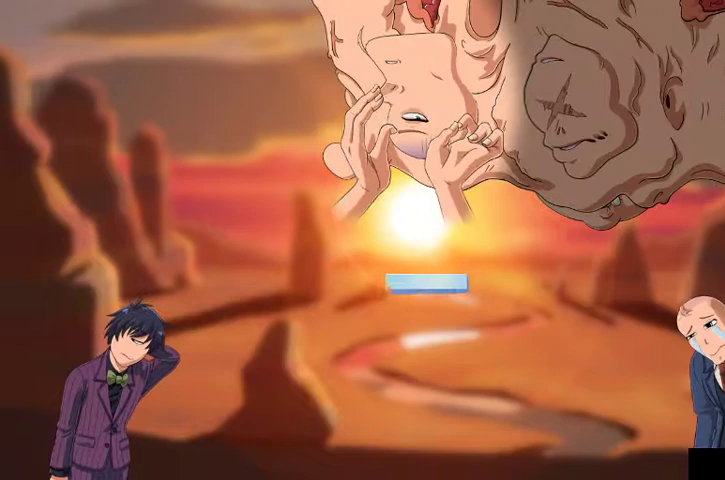
{"buttons": ["A", "DPAD_DOWN"], "left_stick": "center", "right_stick": "center", "events": [[67, "DPAD_DOWN", "down"], [100, "A", "down"], [167, "DPAD_DOWN", "up"], [200, "A", "up"], [267, "DPAD_DOWN", "down"], [300, "A", "down"], [367, "DPAD_DOWN", "up"], [400, "A", "up"], [467, "DPAD_DOWN", "down"], [500, "A", "down"]]}
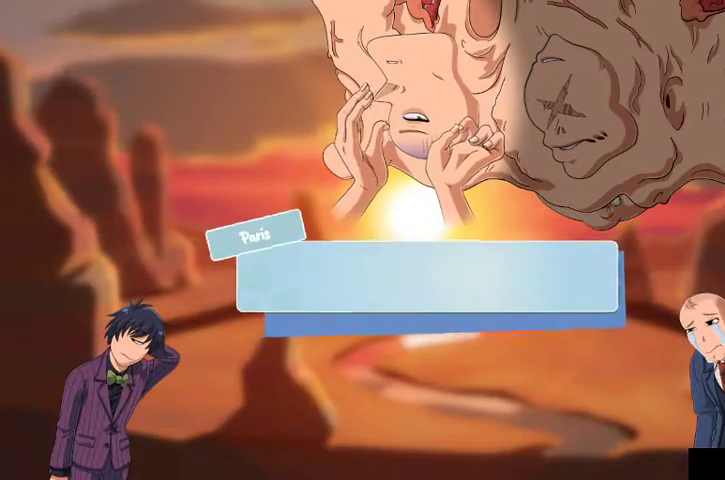
{"buttons": [], "left_stick": "center", "right_stick": "center", "events": [[100, "A", "up"], [100, "DPAD_DOWN", "up"], [200, "A", "down"], [200, "DPAD_DOWN", "down"], [300, "A", "up"], [300, "DPAD_DOWN", "up"], [400, "A", "down"], [400, "DPAD_DOWN", "down"], [500, "A", "up"], [500, "DPAD_DOWN", "up"]]}
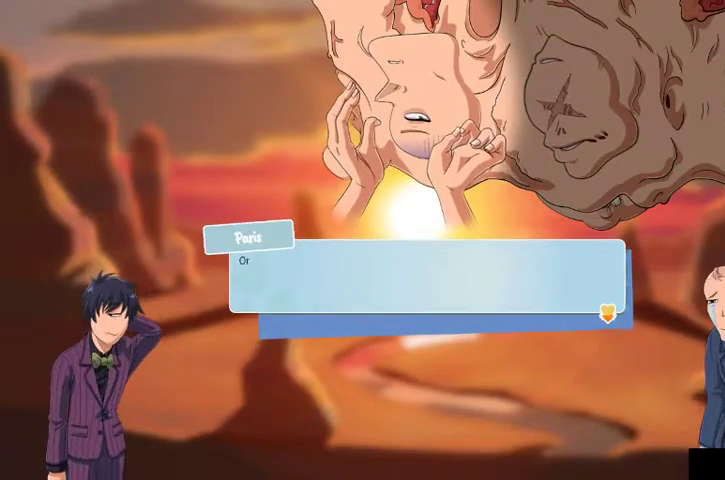
{"buttons": ["A", "DPAD_DOWN"], "left_stick": "center", "right_stick": "center", "events": [[67, "DPAD_DOWN", "down"], [100, "A", "down"], [200, "A", "up"], [200, "DPAD_DOWN", "up"], [267, "A", "down"], [267, "DPAD_DOWN", "down"], [367, "A", "up"], [367, "DPAD_DOWN", "up"], [467, "A", "down"], [467, "DPAD_DOWN", "down"]]}
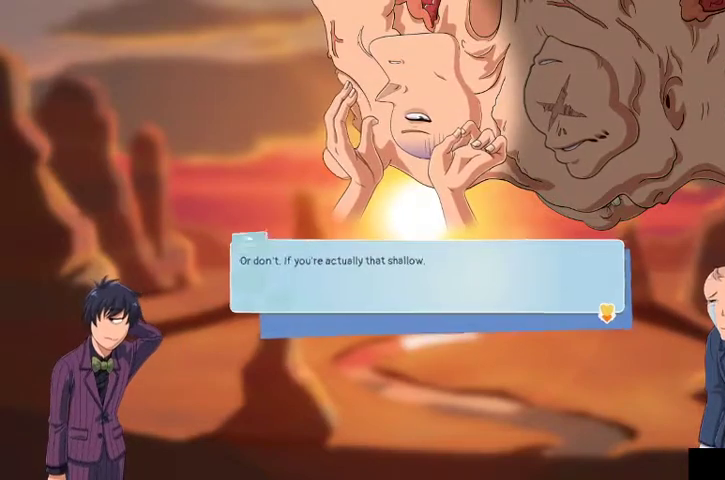
{"buttons": [], "left_stick": "center", "right_stick": "center", "events": [[67, "A", "up"], [67, "DPAD_DOWN", "up"], [133, "A", "down"], [167, "DPAD_DOWN", "down"], [267, "A", "up"], [267, "DPAD_DOWN", "up"], [367, "A", "down"], [367, "DPAD_DOWN", "down"], [433, "A", "up"], [467, "DPAD_DOWN", "up"]]}
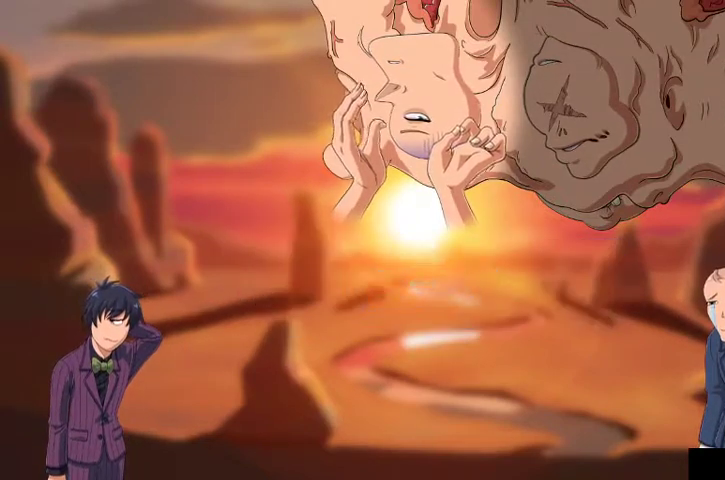
{"buttons": ["DPAD_DOWN"], "left_stick": "center", "right_stick": "center", "events": [[33, "A", "down"], [67, "DPAD_DOWN", "down"], [133, "A", "up"], [167, "DPAD_DOWN", "up"], [233, "A", "down"], [267, "DPAD_DOWN", "down"], [333, "A", "up"], [367, "DPAD_DOWN", "up"], [433, "A", "down"], [467, "DPAD_DOWN", "down"], [500, "A", "up"]]}
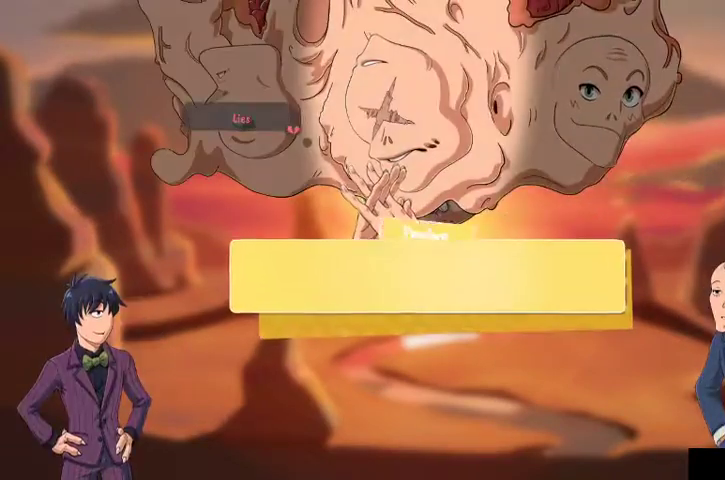
{"buttons": ["A"], "left_stick": "center", "right_stick": "center", "events": [[67, "DPAD_DOWN", "up"], [167, "A", "down"], [167, "DPAD_DOWN", "down"], [233, "A", "up"], [267, "DPAD_DOWN", "up"], [300, "A", "down"], [333, "DPAD_DOWN", "down"], [400, "A", "up"], [467, "DPAD_DOWN", "up"], [500, "A", "down"]]}
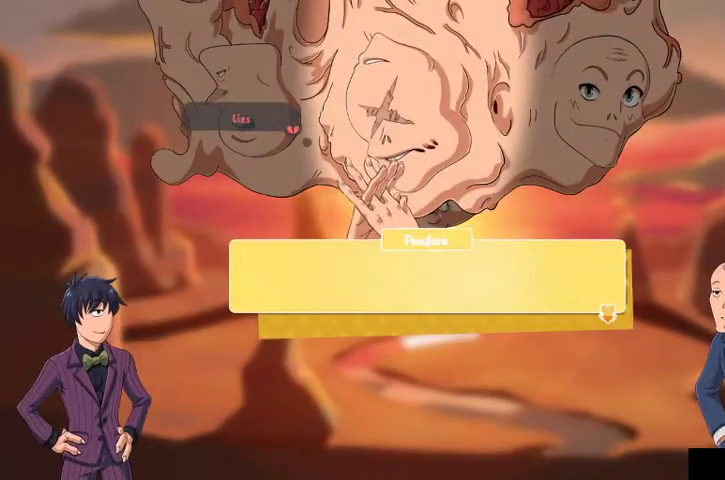
{"buttons": ["DPAD_DOWN"], "left_stick": "center", "right_stick": "center", "events": [[33, "DPAD_DOWN", "down"], [67, "A", "up"], [133, "DPAD_DOWN", "up"], [167, "A", "down"], [233, "DPAD_DOWN", "down"], [267, "A", "up"], [333, "DPAD_DOWN", "up"], [367, "A", "down"], [433, "DPAD_DOWN", "down"], [467, "A", "up"]]}
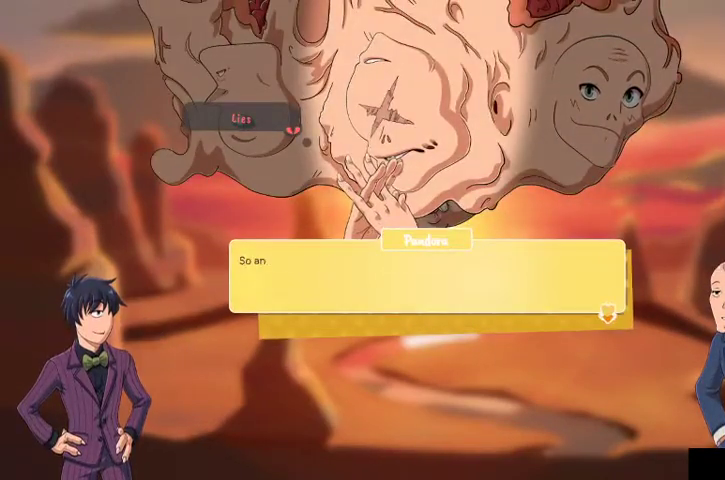
{"buttons": ["A"], "left_stick": "center", "right_stick": "center", "events": [[33, "DPAD_DOWN", "up"], [67, "A", "down"], [133, "DPAD_DOWN", "down"], [167, "A", "up"], [233, "DPAD_DOWN", "up"], [267, "A", "down"], [333, "A", "up"], [333, "DPAD_DOWN", "down"], [467, "A", "down"], [467, "DPAD_DOWN", "up"]]}
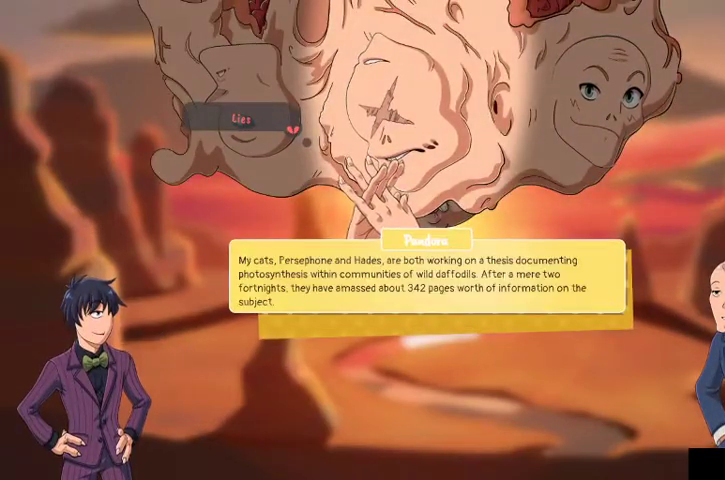
{"buttons": ["DPAD_DOWN"], "left_stick": "center", "right_stick": "center", "events": [[33, "A", "up"], [33, "DPAD_DOWN", "down"], [167, "A", "down"], [167, "DPAD_DOWN", "up"], [267, "A", "up"], [267, "DPAD_DOWN", "down"], [333, "A", "down"], [367, "DPAD_DOWN", "up"], [433, "A", "up"], [433, "DPAD_DOWN", "down"]]}
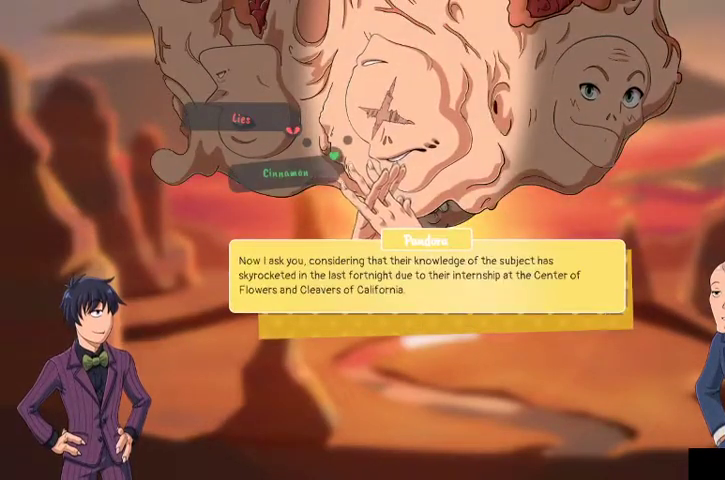
{"buttons": [], "left_stick": "center", "right_stick": "center", "events": [[33, "A", "down"], [67, "DPAD_DOWN", "up"], [100, "A", "up"], [167, "DPAD_DOWN", "down"], [200, "A", "down"], [267, "DPAD_DOWN", "up"], [300, "A", "up"], [333, "DPAD_DOWN", "down"], [400, "A", "down"], [467, "DPAD_DOWN", "up"], [500, "A", "up"]]}
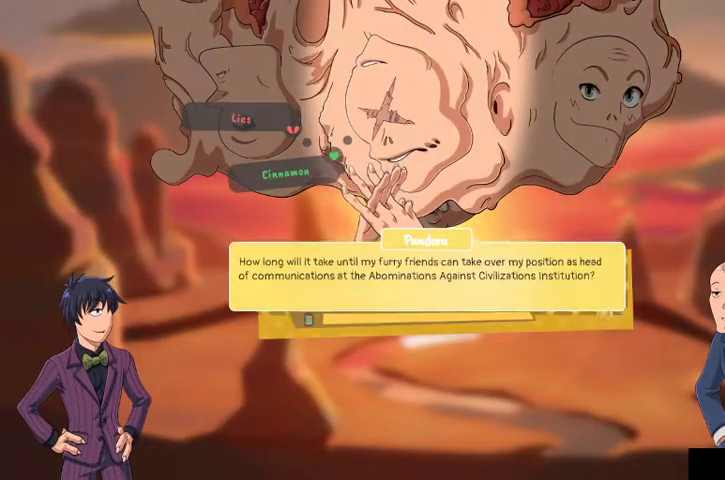
{"buttons": ["A", "DPAD_DOWN"], "left_stick": "center", "right_stick": "center", "events": [[67, "DPAD_DOWN", "down"], [100, "A", "down"], [200, "DPAD_DOWN", "up"], [233, "A", "up"], [233, "DPAD_DOWN", "down"], [300, "A", "down"], [400, "A", "up"], [400, "DPAD_DOWN", "up"], [467, "DPAD_DOWN", "down"], [500, "A", "down"]]}
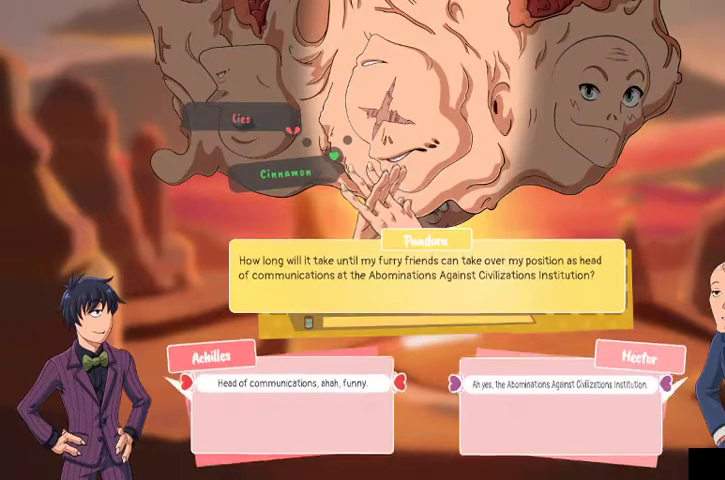
{"buttons": [], "left_stick": "center", "right_stick": "center", "events": [[67, "DPAD_DOWN", "up"], [100, "A", "up"], [167, "DPAD_DOWN", "down"], [200, "A", "down"], [300, "A", "up"], [300, "DPAD_DOWN", "up"], [400, "A", "down"], [400, "DPAD_DOWN", "down"], [467, "A", "up"], [500, "DPAD_DOWN", "up"]]}
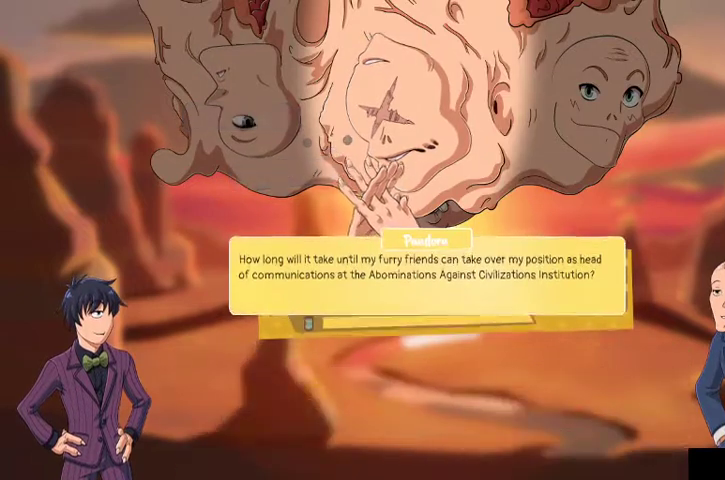
{"buttons": ["A", "DPAD_DOWN"], "left_stick": "center", "right_stick": "center", "events": [[100, "A", "down"], [100, "DPAD_DOWN", "down"], [167, "A", "up"], [233, "DPAD_DOWN", "up"], [300, "A", "down"], [300, "DPAD_DOWN", "down"], [400, "A", "up"], [433, "DPAD_DOWN", "up"], [467, "A", "down"], [500, "DPAD_DOWN", "down"]]}
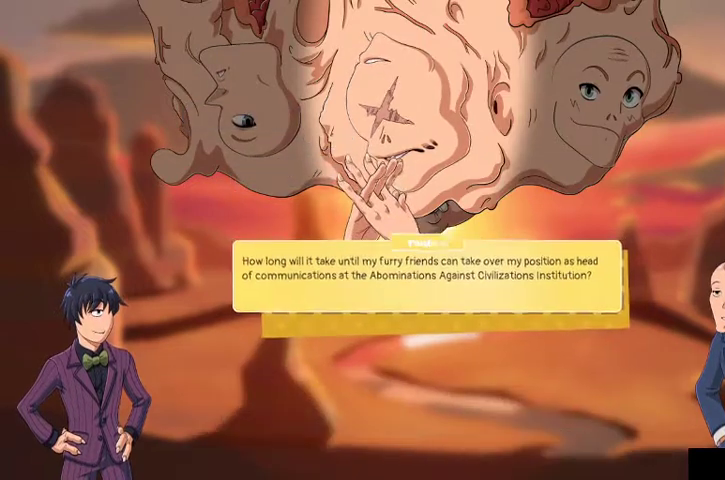
{"buttons": ["DPAD_DOWN"], "left_stick": "center", "right_stick": "center", "events": [[100, "A", "up"], [133, "DPAD_DOWN", "up"], [167, "A", "down"], [200, "DPAD_DOWN", "down"], [300, "A", "up"], [367, "DPAD_DOWN", "up"], [400, "A", "down"], [433, "DPAD_DOWN", "down"], [467, "A", "up"]]}
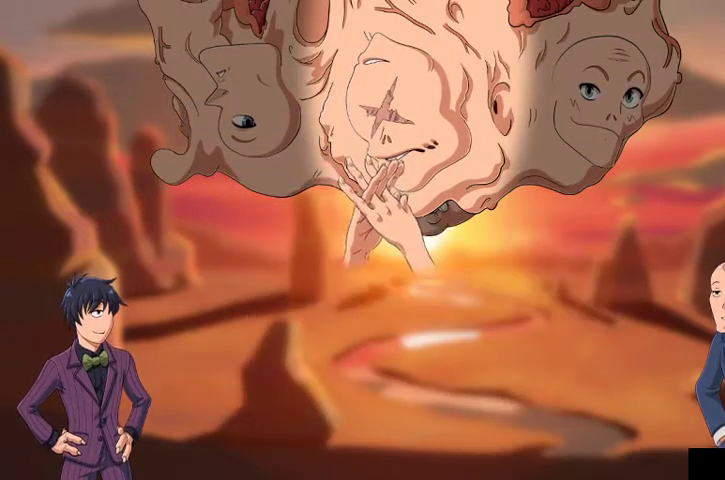
{"buttons": ["A"], "left_stick": "center", "right_stick": "center", "events": [[33, "DPAD_DOWN", "up"], [67, "A", "down"], [133, "DPAD_DOWN", "down"], [200, "A", "up"], [267, "DPAD_DOWN", "up"], [300, "A", "down"], [367, "A", "up"], [367, "DPAD_DOWN", "down"], [467, "A", "down"], [467, "DPAD_DOWN", "up"]]}
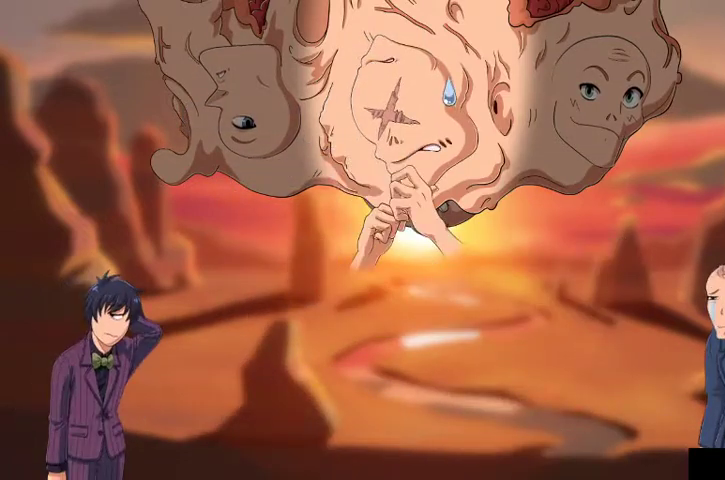
{"buttons": ["DPAD_DOWN"], "left_stick": "center", "right_stick": "center", "events": [[33, "DPAD_DOWN", "down"], [67, "A", "up"], [167, "A", "down"], [167, "DPAD_DOWN", "up"], [267, "A", "up"], [267, "DPAD_DOWN", "down"], [367, "A", "down"], [400, "DPAD_DOWN", "up"], [467, "A", "up"], [467, "DPAD_DOWN", "down"]]}
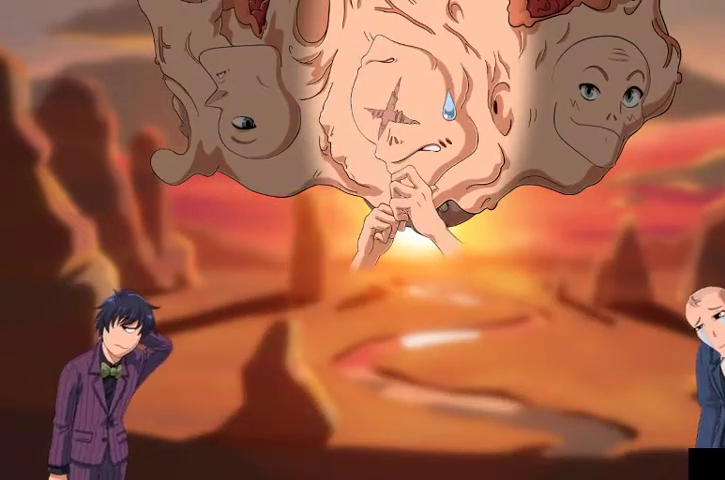
{"buttons": ["A"], "left_stick": "center", "right_stick": "center", "events": [[67, "A", "down"], [100, "DPAD_DOWN", "up"], [167, "DPAD_DOWN", "down"], [200, "A", "up"], [267, "A", "down"], [300, "DPAD_DOWN", "up"], [367, "A", "up"], [400, "DPAD_DOWN", "down"], [467, "A", "down"], [500, "DPAD_DOWN", "up"]]}
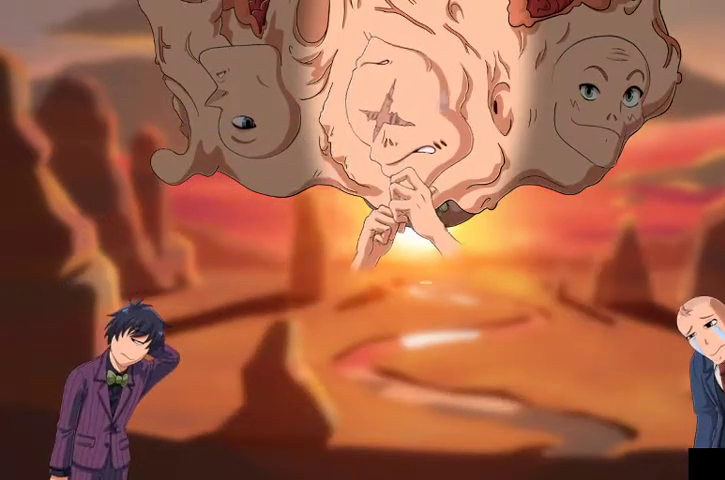
{"buttons": [], "left_stick": "center", "right_stick": "center", "events": [[33, "A", "up"], [100, "DPAD_DOWN", "down"], [167, "A", "down"], [200, "DPAD_DOWN", "up"], [267, "A", "up"], [300, "DPAD_DOWN", "down"], [333, "A", "down"], [400, "DPAD_DOWN", "up"], [433, "A", "up"]]}
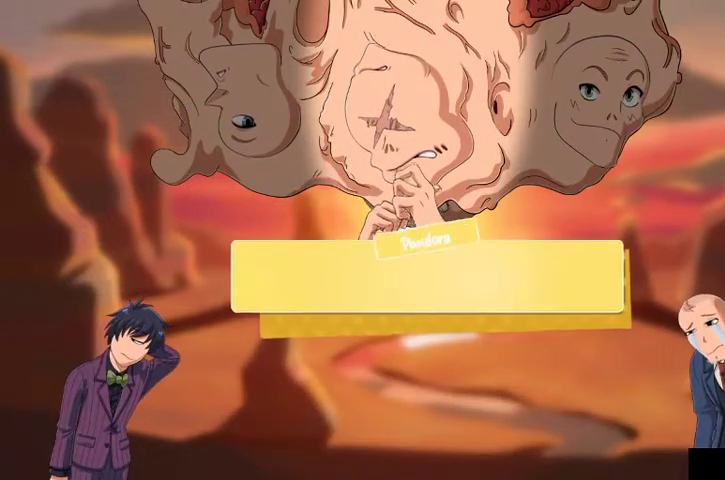
{"buttons": ["DPAD_DOWN"], "left_stick": "center", "right_stick": "center", "events": [[33, "A", "down"], [33, "DPAD_DOWN", "down"], [133, "A", "up"], [133, "DPAD_DOWN", "up"], [233, "A", "down"], [233, "DPAD_DOWN", "down"], [300, "A", "up"], [333, "DPAD_DOWN", "up"], [400, "A", "down"], [467, "A", "up"], [467, "DPAD_DOWN", "down"]]}
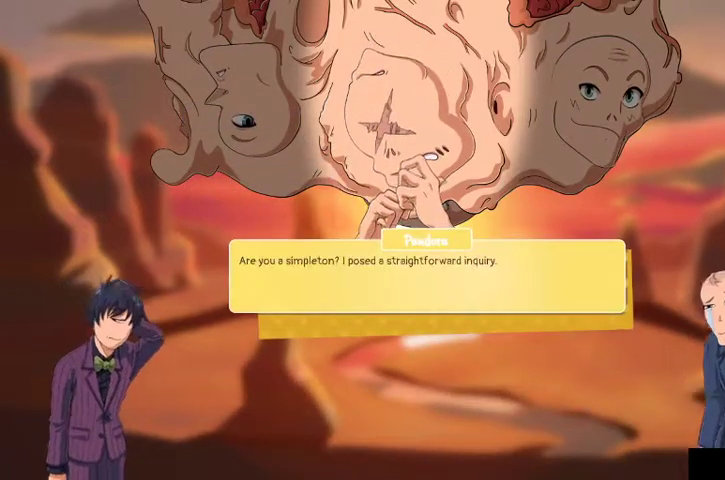
{"buttons": ["A"], "left_stick": "center", "right_stick": "center", "events": [[67, "DPAD_DOWN", "up"], [100, "A", "down"], [167, "DPAD_DOWN", "down"], [200, "A", "up"], [267, "A", "down"], [267, "DPAD_DOWN", "up"], [367, "A", "up"], [367, "DPAD_DOWN", "down"], [500, "A", "down"], [500, "DPAD_DOWN", "up"]]}
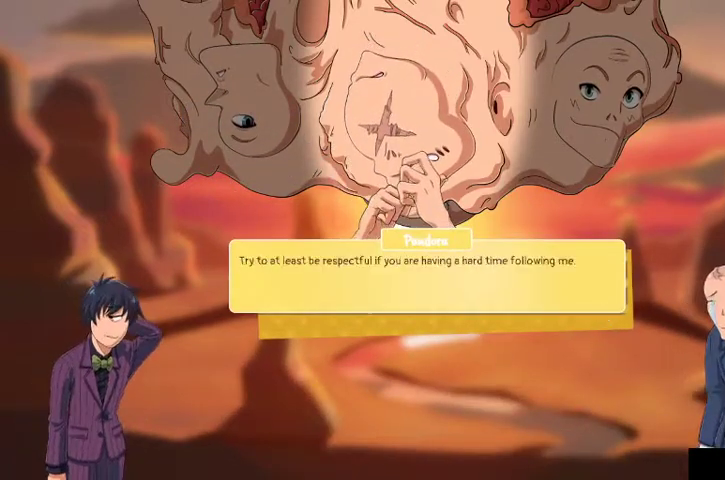
{"buttons": [], "left_stick": "center", "right_stick": "center", "events": [[100, "A", "up"], [133, "DPAD_DOWN", "down"], [200, "A", "down"], [233, "DPAD_DOWN", "up"], [300, "A", "up"], [333, "DPAD_DOWN", "down"], [400, "A", "down"], [500, "A", "up"], [500, "DPAD_DOWN", "up"]]}
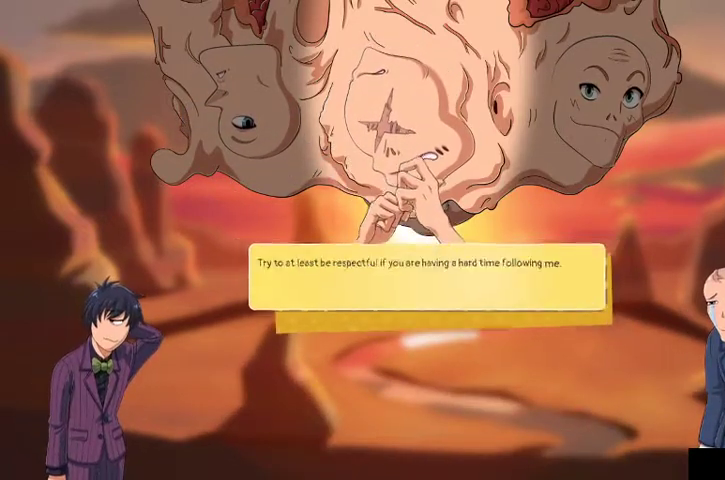
{"buttons": ["A", "DPAD_DOWN"], "left_stick": "center", "right_stick": "center", "events": [[67, "DPAD_DOWN", "down"], [100, "A", "down"], [167, "A", "up"], [200, "DPAD_DOWN", "up"], [267, "DPAD_DOWN", "down"], [300, "A", "down"], [367, "A", "up"], [400, "DPAD_DOWN", "up"], [500, "A", "down"], [500, "DPAD_DOWN", "down"]]}
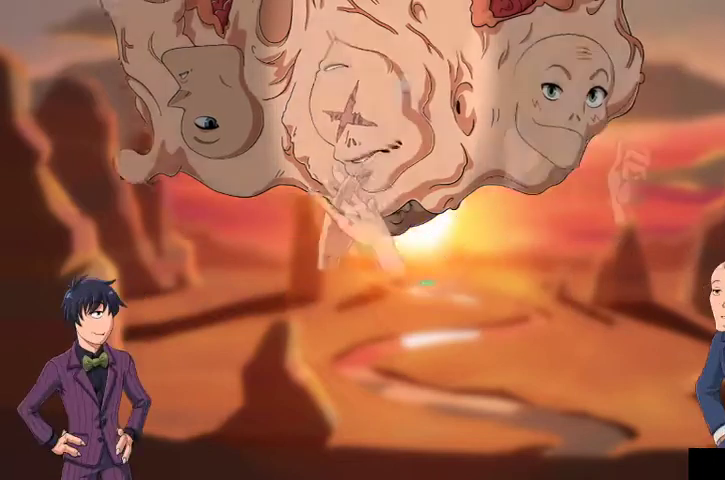
{"buttons": [], "left_stick": "center", "right_stick": "center", "events": [[33, "A", "up"], [100, "DPAD_DOWN", "up"], [167, "A", "down"], [167, "DPAD_DOWN", "down"], [233, "A", "up"], [267, "DPAD_DOWN", "up"], [367, "A", "down"], [367, "DPAD_DOWN", "down"], [433, "A", "up"], [500, "DPAD_DOWN", "up"]]}
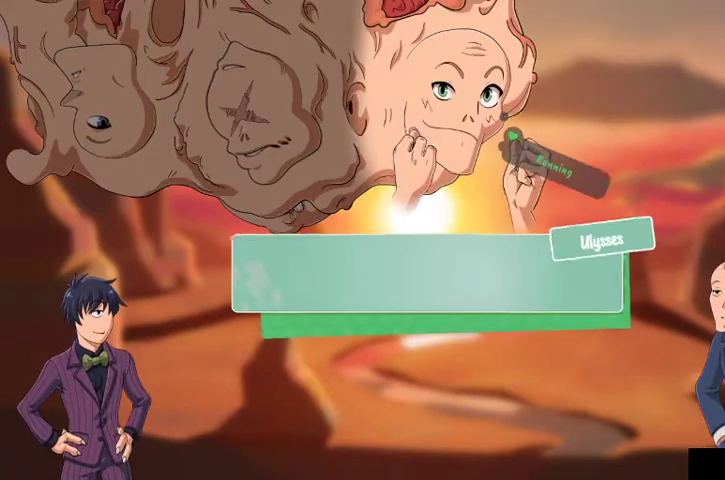
{"buttons": ["DPAD_DOWN"], "left_stick": "center", "right_stick": "center", "events": [[33, "A", "down"], [100, "A", "up"], [100, "DPAD_DOWN", "down"], [200, "DPAD_DOWN", "up"], [233, "A", "down"], [267, "DPAD_DOWN", "down"], [300, "A", "up"], [400, "DPAD_DOWN", "up"], [433, "A", "down"], [467, "DPAD_DOWN", "down"], [500, "A", "up"]]}